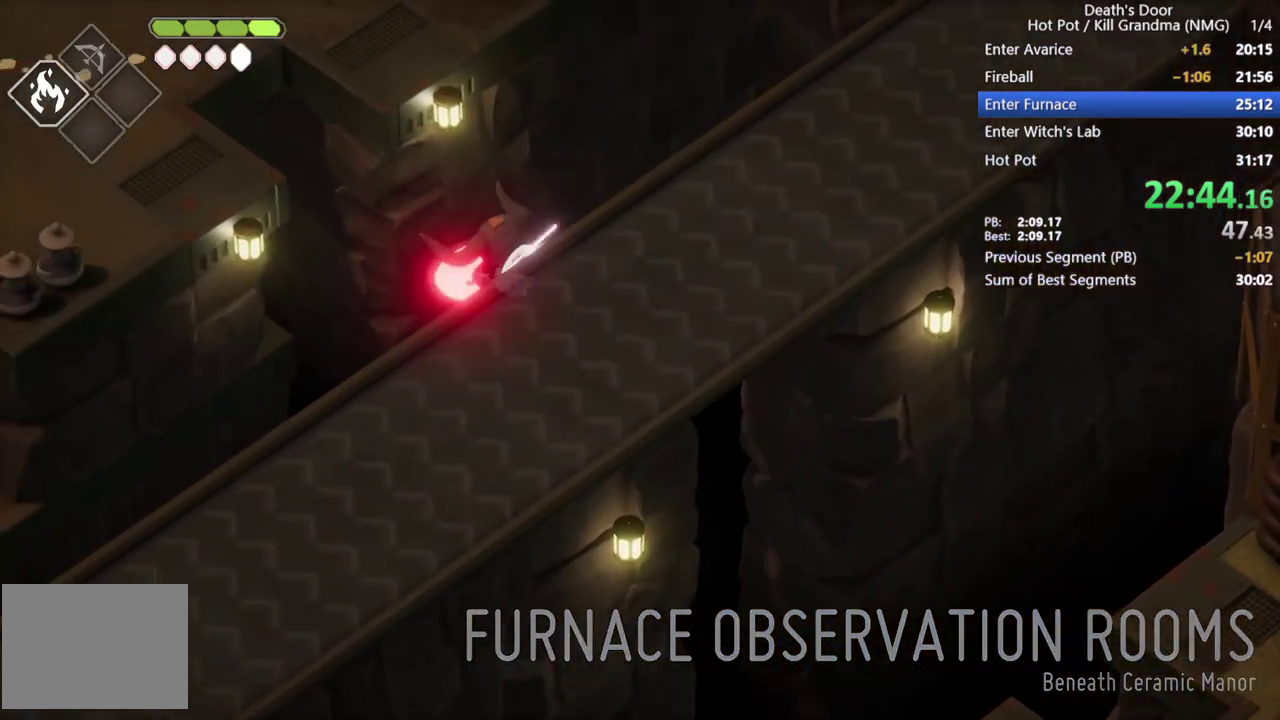
Gameplay with a controller (PlayStation layout); each line is a JSON object with the inputs held at the frame after it. "events" lists button and stick changes between this image and that frame as [ms after this image, input, new state], when the widget could be followed in between. Not read: R2 R3 right_stick.
{"buttons": [], "left_stick": "up-left", "events": [[33, "SQUARE", "down"], [100, "SQUARE", "up"], [200, "SQUARE", "down"], [267, "SQUARE", "up"], [333, "SQUARE", "down"], [433, "SQUARE", "up"]]}
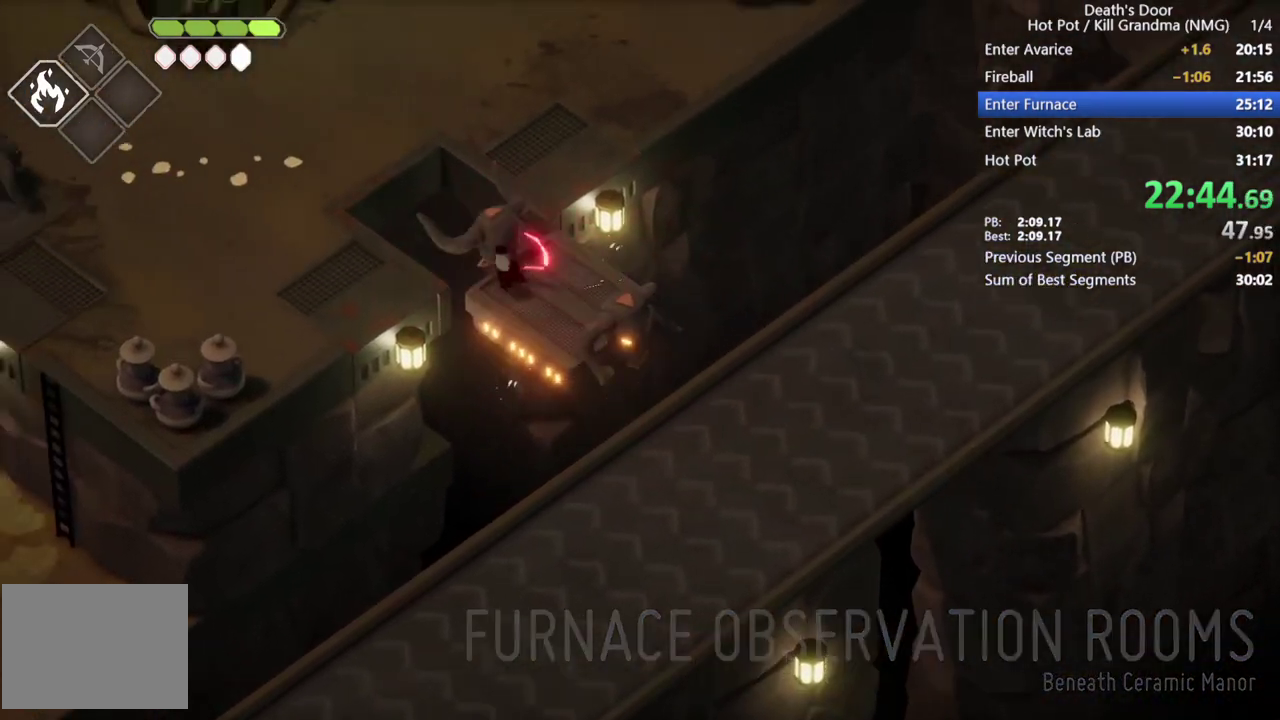
{"buttons": [], "left_stick": "left", "events": [[100, "left_stick", "left"], [200, "CROSS", "down"], [300, "CROSS", "up"], [367, "CROSS", "down"], [467, "CROSS", "up"]]}
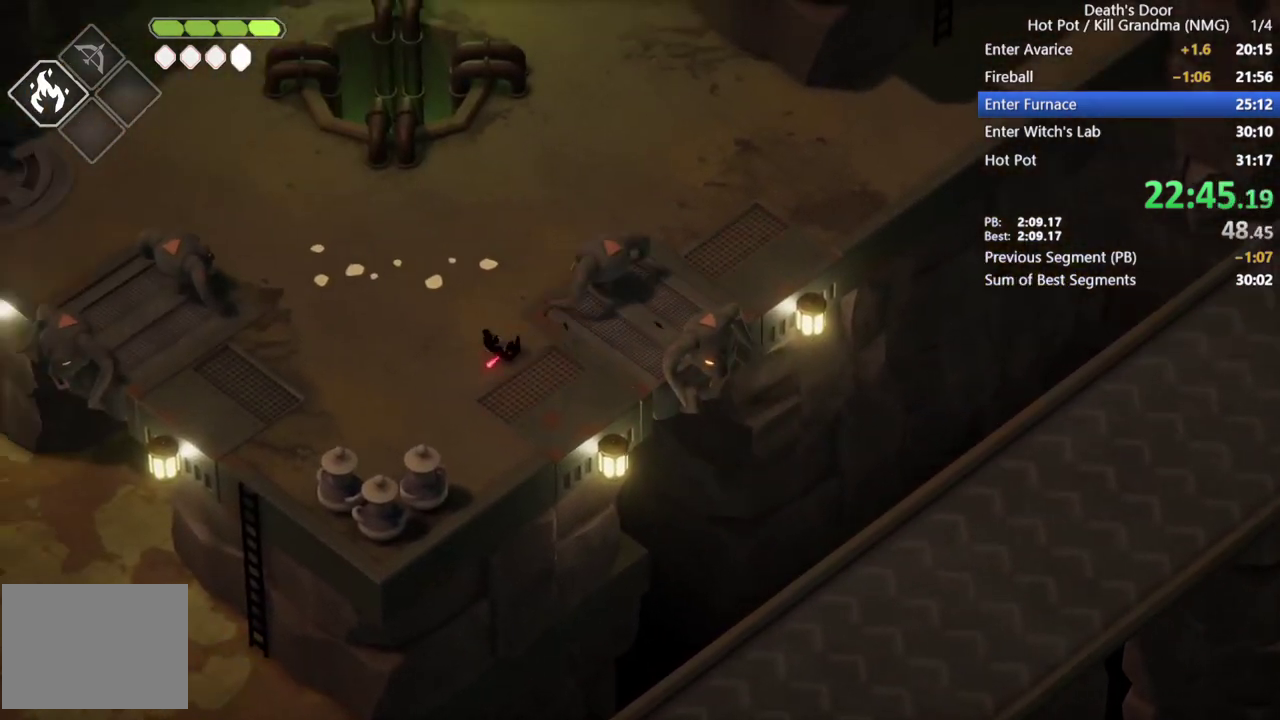
{"buttons": ["CROSS"], "left_stick": "left", "events": [[100, "CROSS", "down"], [200, "CROSS", "up"], [333, "CROSS", "down"], [433, "CROSS", "up"], [500, "CROSS", "down"]]}
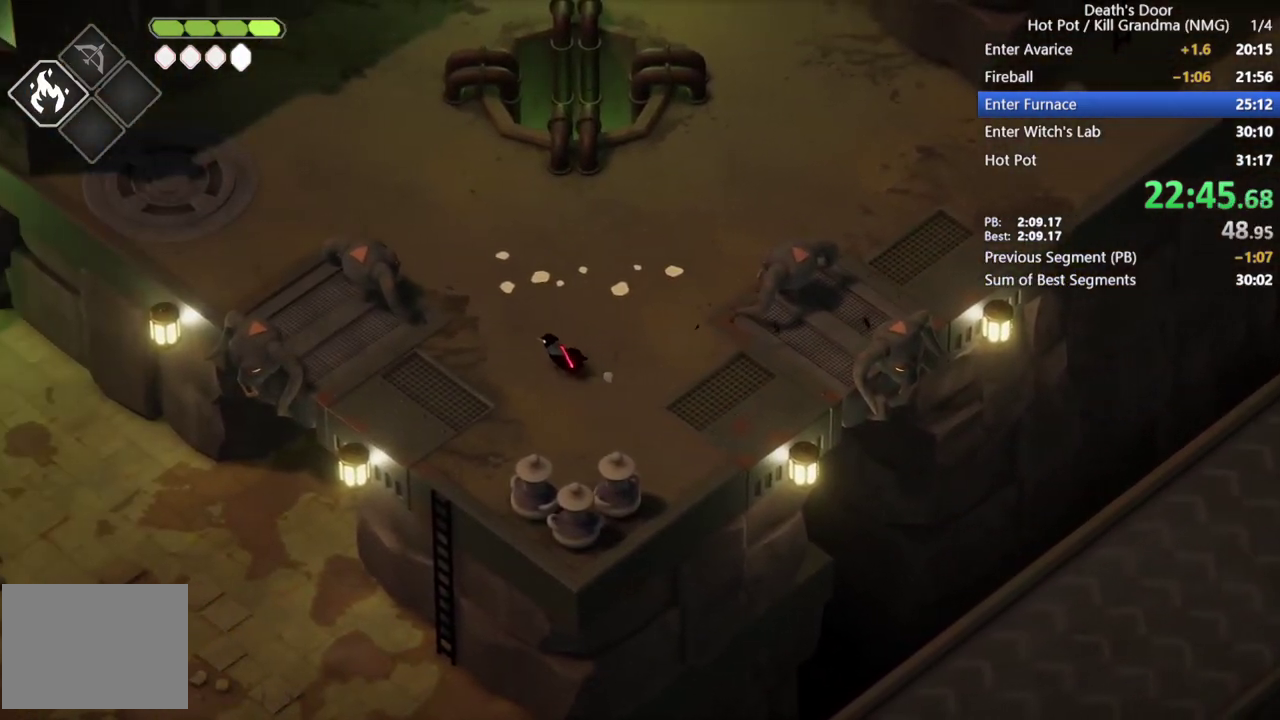
{"buttons": [], "left_stick": "left", "events": [[133, "CROSS", "up"], [200, "CROSS", "down"], [333, "CROSS", "up"]]}
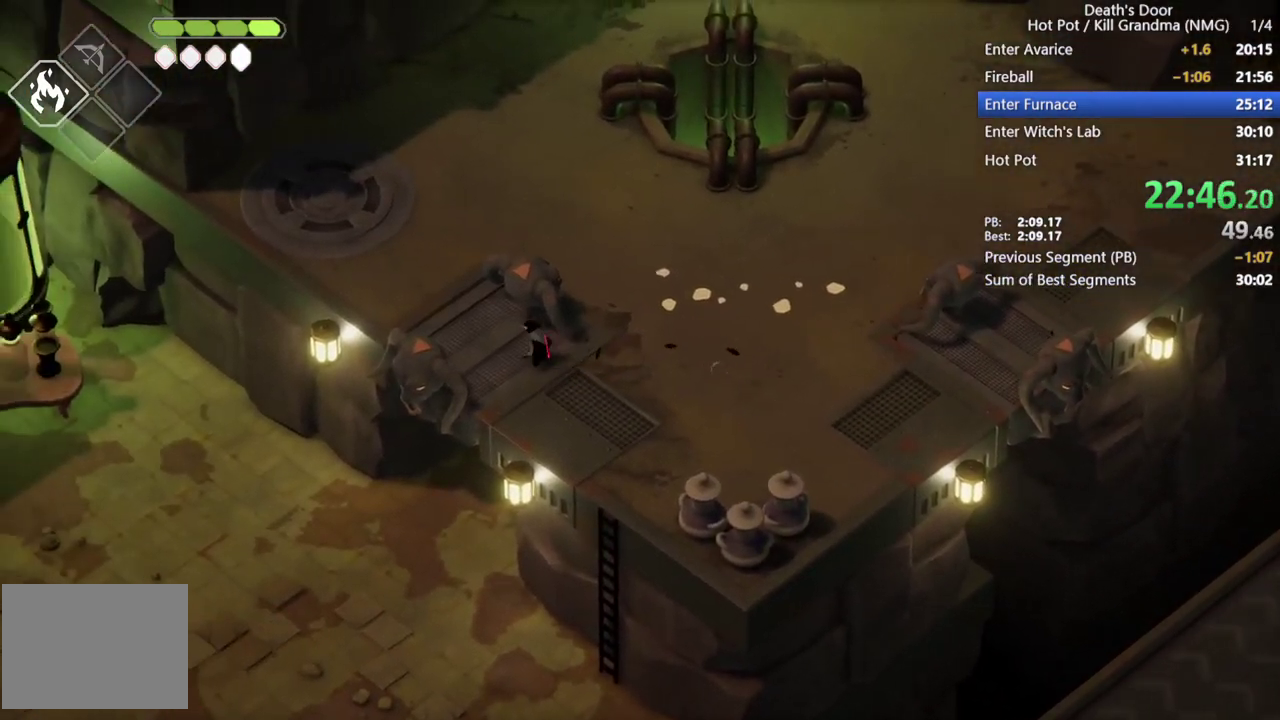
{"buttons": ["SQUARE"], "left_stick": "down-left", "events": [[133, "SQUARE", "down"], [133, "left_stick", "down-left"], [233, "SQUARE", "up"], [300, "SQUARE", "down"], [367, "SQUARE", "up"], [433, "SQUARE", "down"]]}
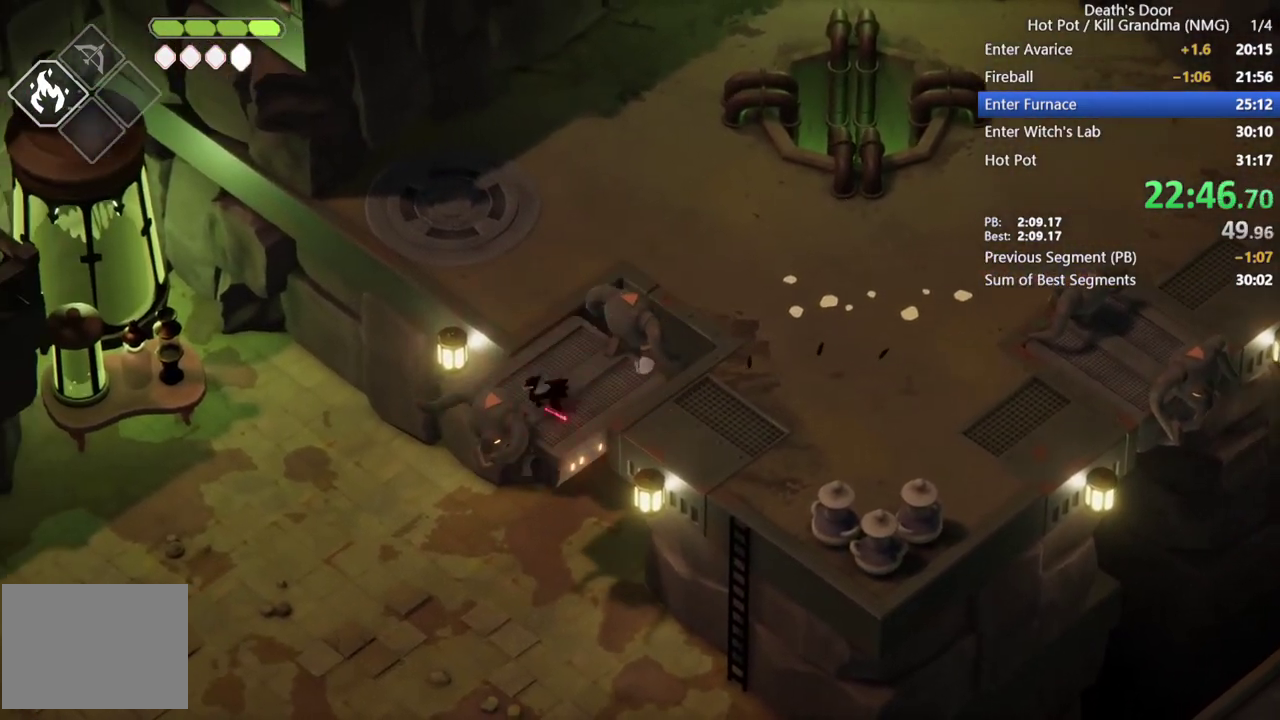
{"buttons": [], "left_stick": "down-left", "events": [[33, "SQUARE", "up"], [100, "SQUARE", "down"], [200, "SQUARE", "up"], [267, "SQUARE", "down"], [367, "SQUARE", "up"]]}
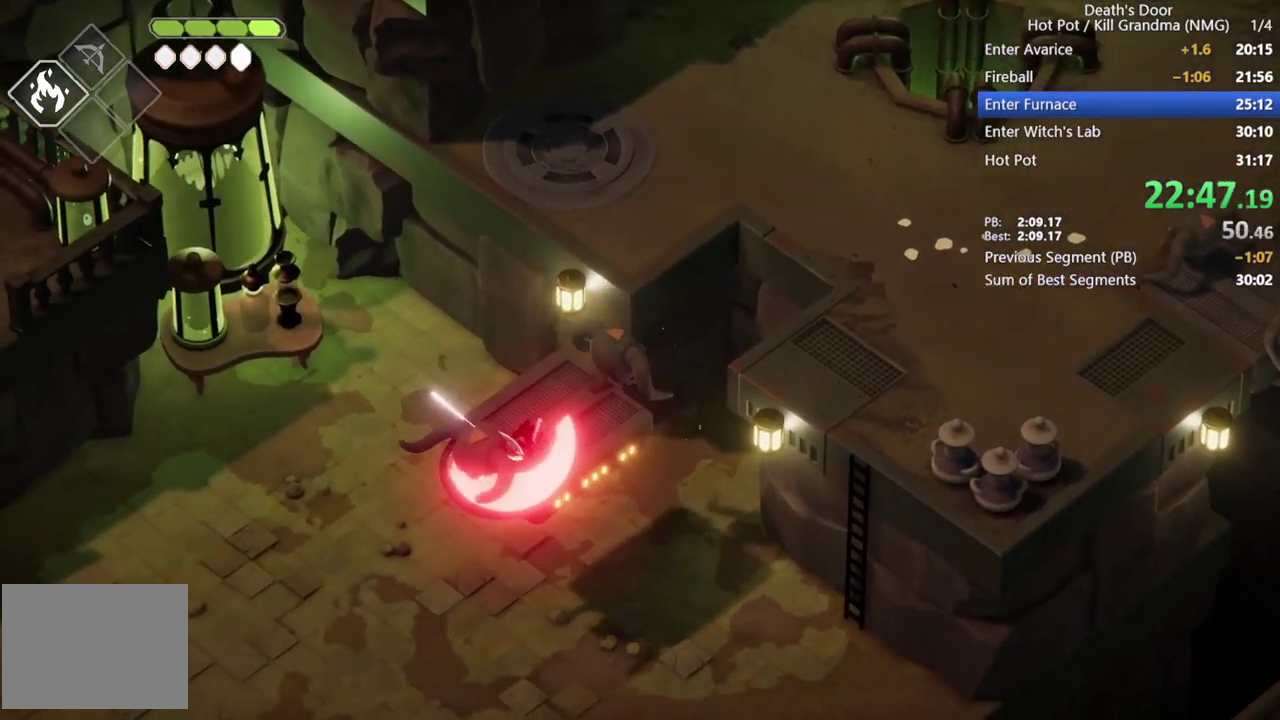
{"buttons": ["SQUARE"], "left_stick": "down-left", "events": [[100, "SQUARE", "down"], [200, "SQUARE", "up"], [267, "SQUARE", "down"], [367, "SQUARE", "up"], [433, "SQUARE", "down"]]}
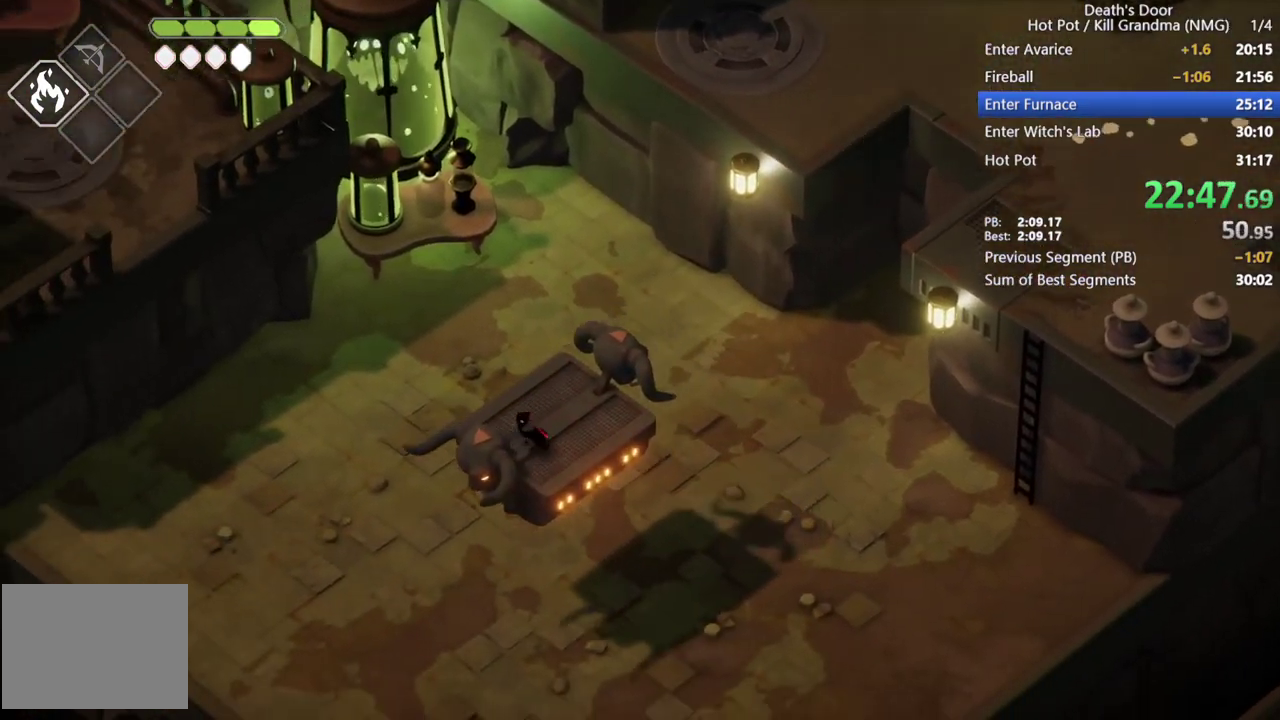
{"buttons": ["SQUARE"], "left_stick": "down-left", "events": [[33, "SQUARE", "up"], [133, "SQUARE", "down"], [200, "SQUARE", "up"], [233, "left_stick", "up-right"], [367, "left_stick", "down-left"], [433, "SQUARE", "down"]]}
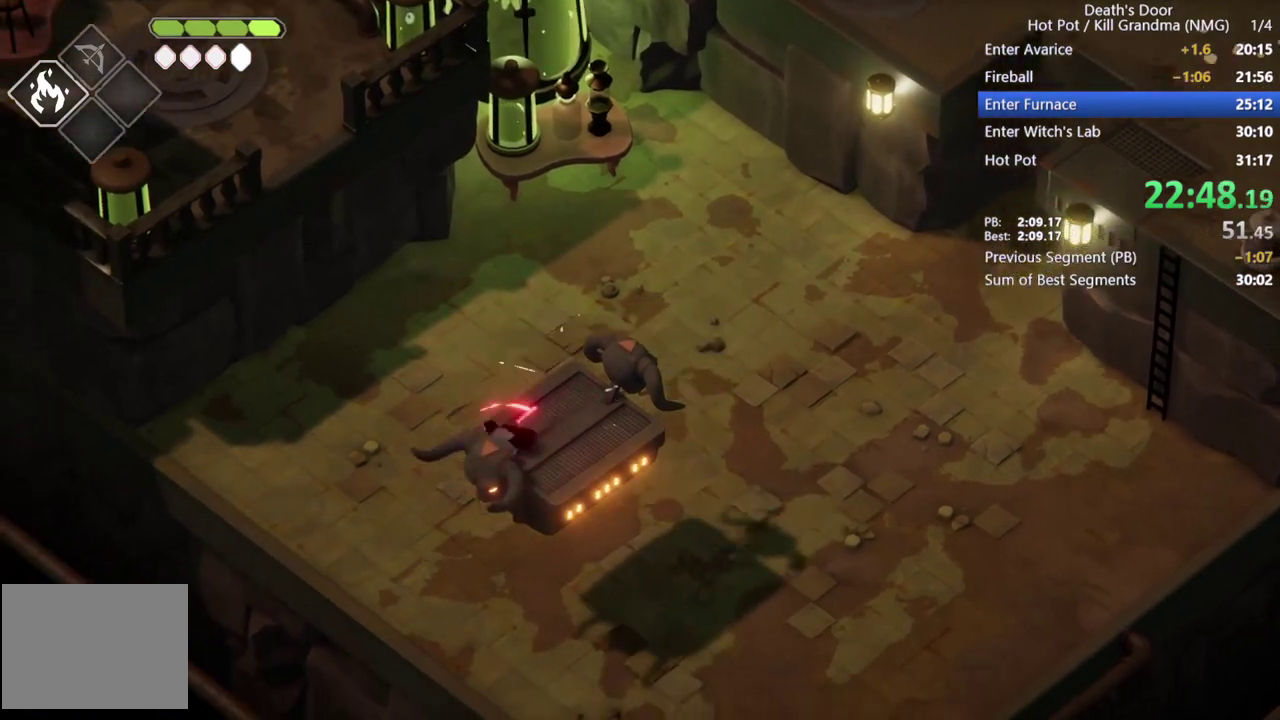
{"buttons": [], "left_stick": "down-left", "events": [[33, "SQUARE", "up"], [100, "SQUARE", "down"], [167, "SQUARE", "up"], [267, "SQUARE", "down"], [333, "SQUARE", "up"], [433, "SQUARE", "down"], [500, "SQUARE", "up"]]}
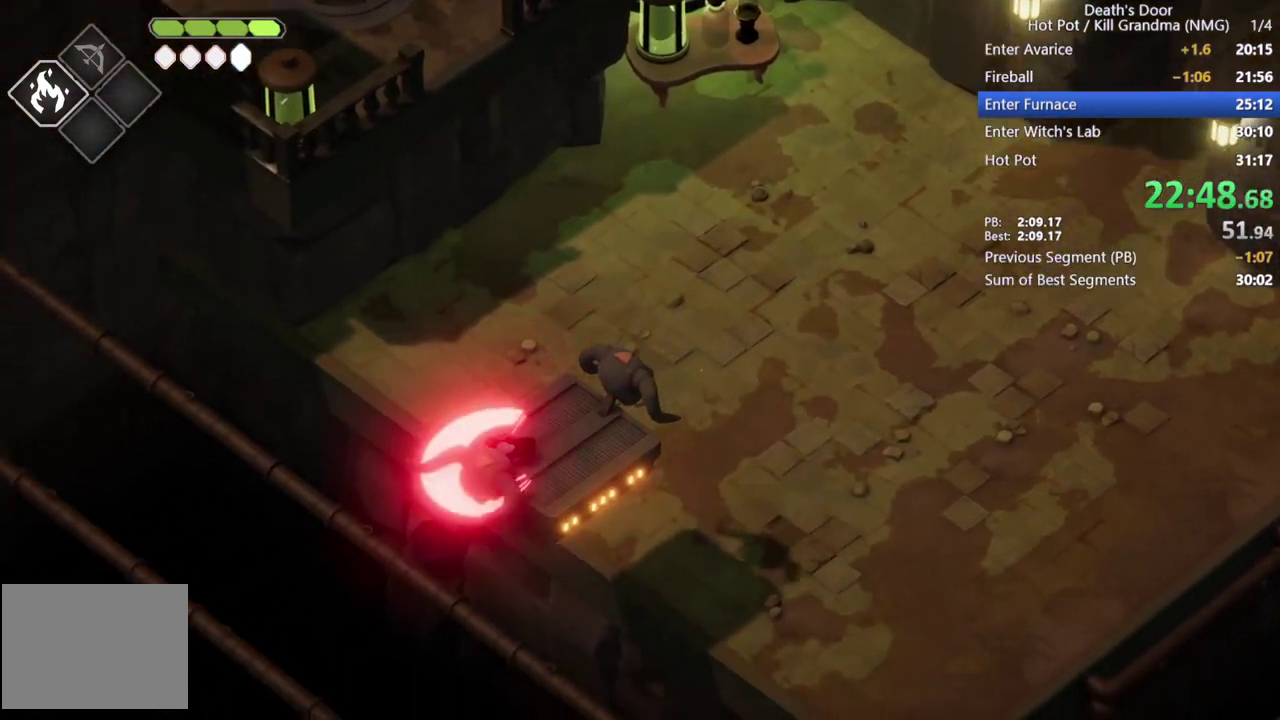
{"buttons": [], "left_stick": "down-left", "events": [[67, "SQUARE", "down"], [167, "SQUARE", "up"], [233, "SQUARE", "down"], [333, "SQUARE", "up"], [433, "SQUARE", "down"], [500, "SQUARE", "up"]]}
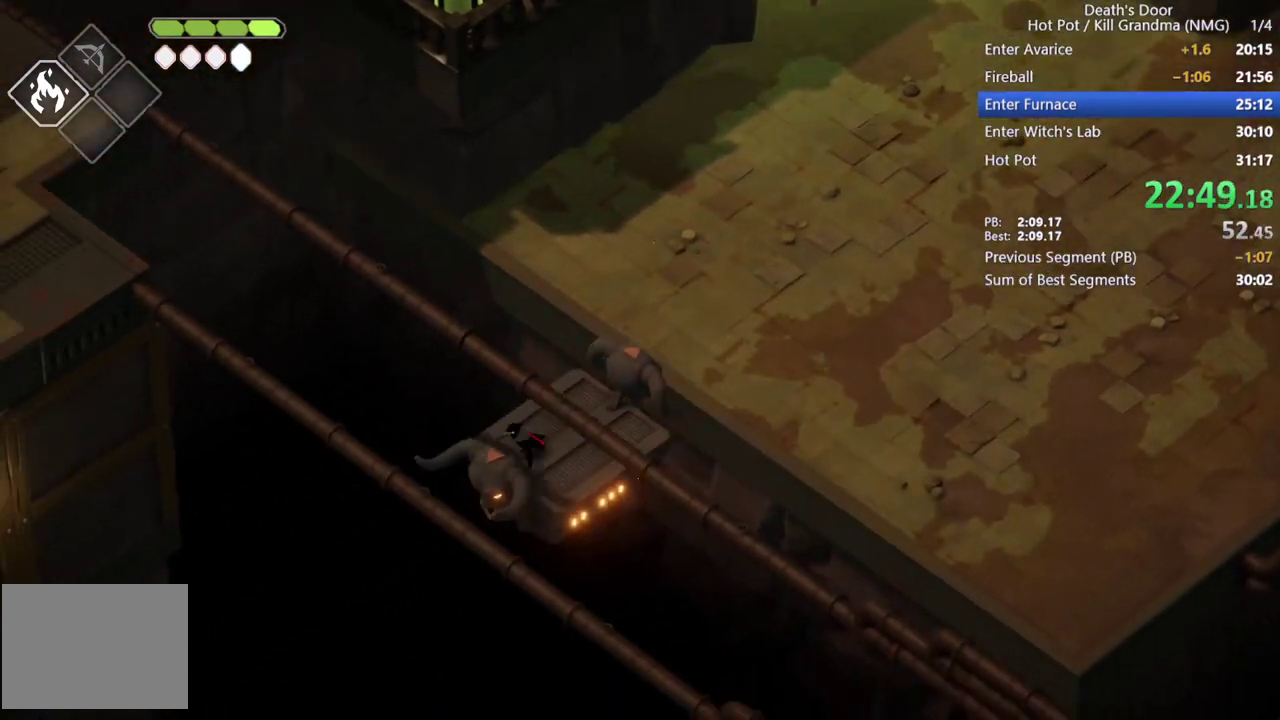
{"buttons": [], "left_stick": "down-left", "events": [[100, "SQUARE", "down"], [167, "SQUARE", "up"], [267, "SQUARE", "down"], [367, "SQUARE", "up"], [433, "SQUARE", "down"], [500, "SQUARE", "up"]]}
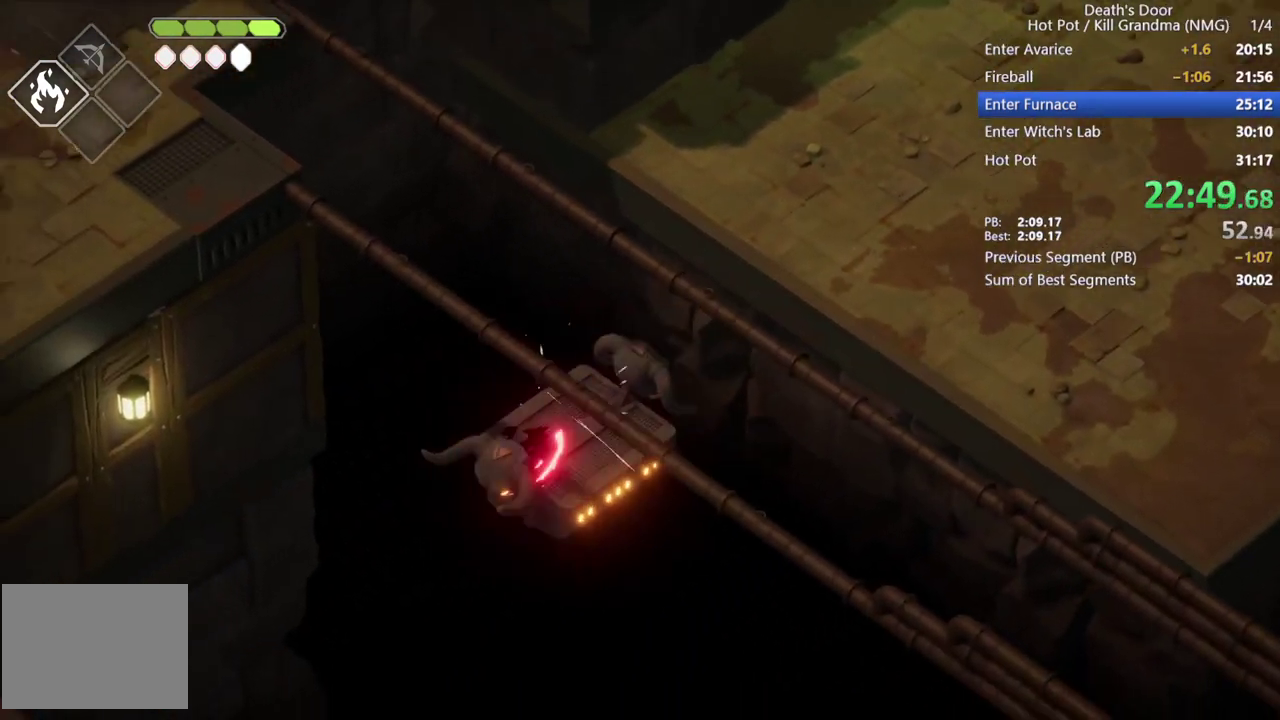
{"buttons": [], "left_stick": "down-left", "events": [[100, "SQUARE", "down"], [200, "SQUARE", "up"], [267, "SQUARE", "down"], [367, "SQUARE", "up"], [433, "SQUARE", "down"], [500, "SQUARE", "up"]]}
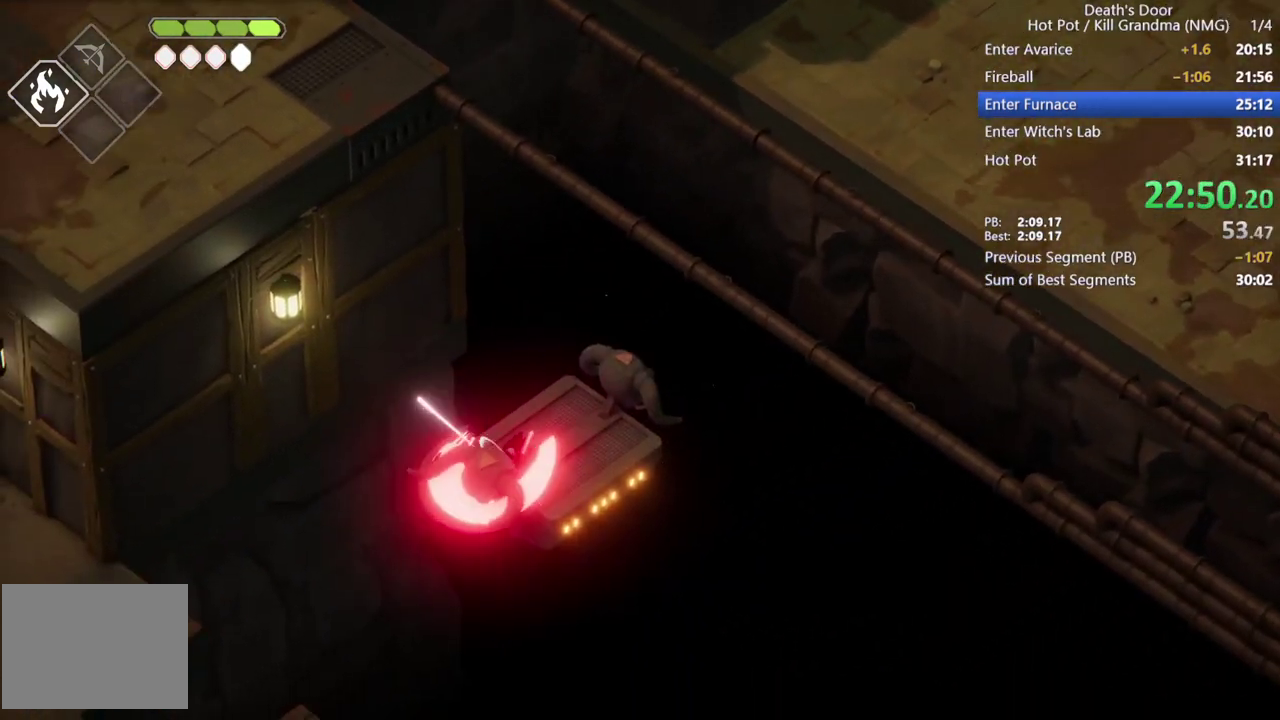
{"buttons": ["SQUARE"], "left_stick": "down-left", "events": [[100, "SQUARE", "down"], [200, "SQUARE", "up"], [267, "SQUARE", "down"], [367, "SQUARE", "up"], [467, "SQUARE", "down"]]}
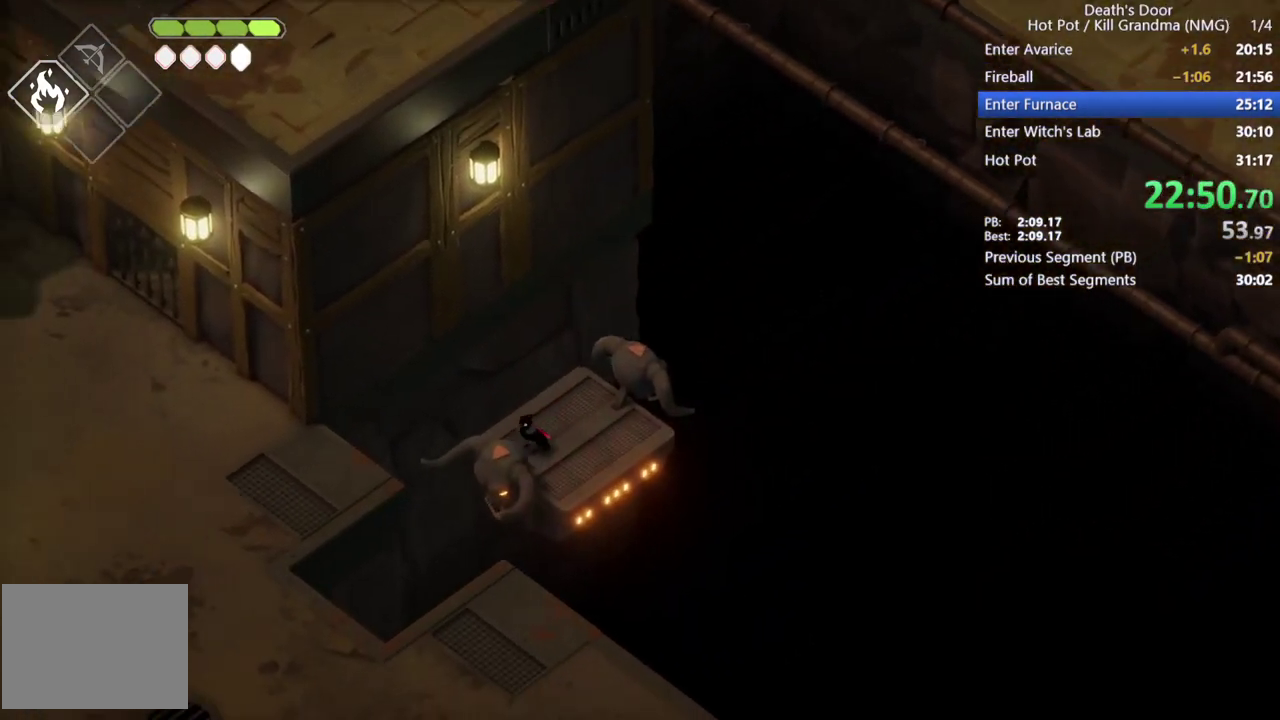
{"buttons": [], "left_stick": "left", "events": [[33, "SQUARE", "up"], [333, "CROSS", "down"], [367, "left_stick", "left"], [467, "CROSS", "up"]]}
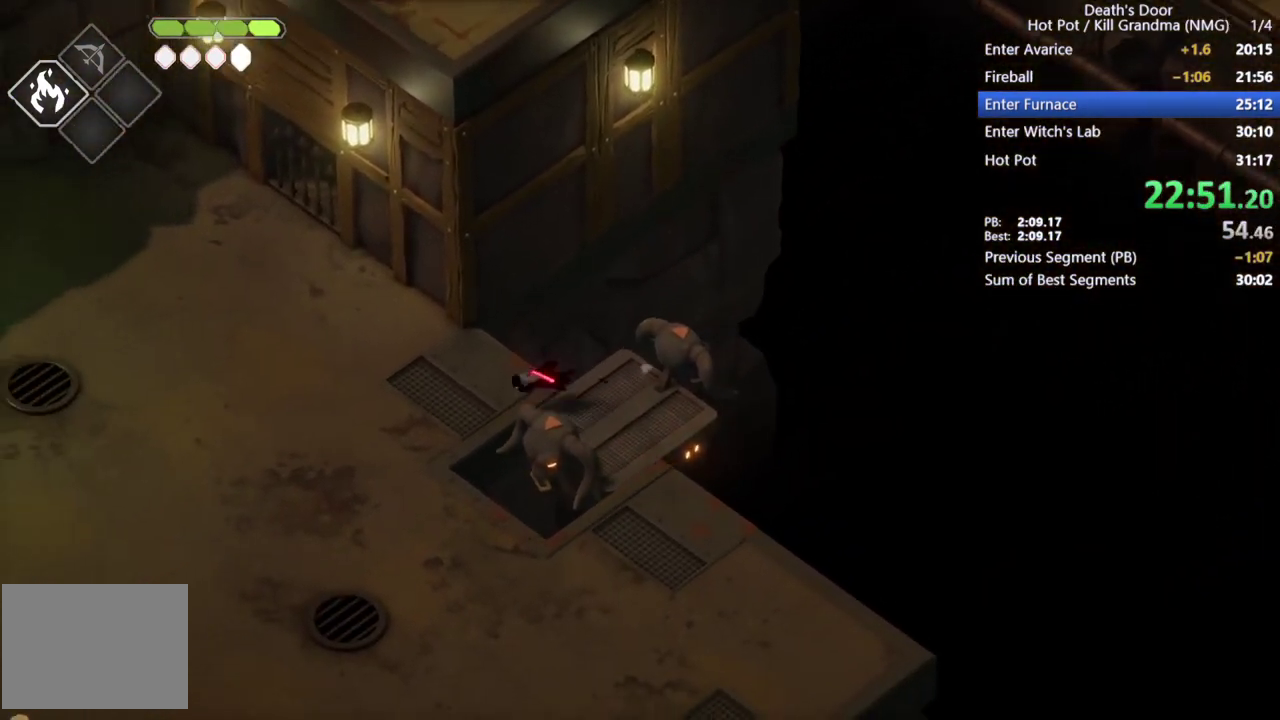
{"buttons": [], "left_stick": "down-left", "events": [[167, "CROSS", "down"], [233, "left_stick", "down-left"], [300, "CROSS", "up"], [400, "CROSS", "down"], [467, "CROSS", "up"]]}
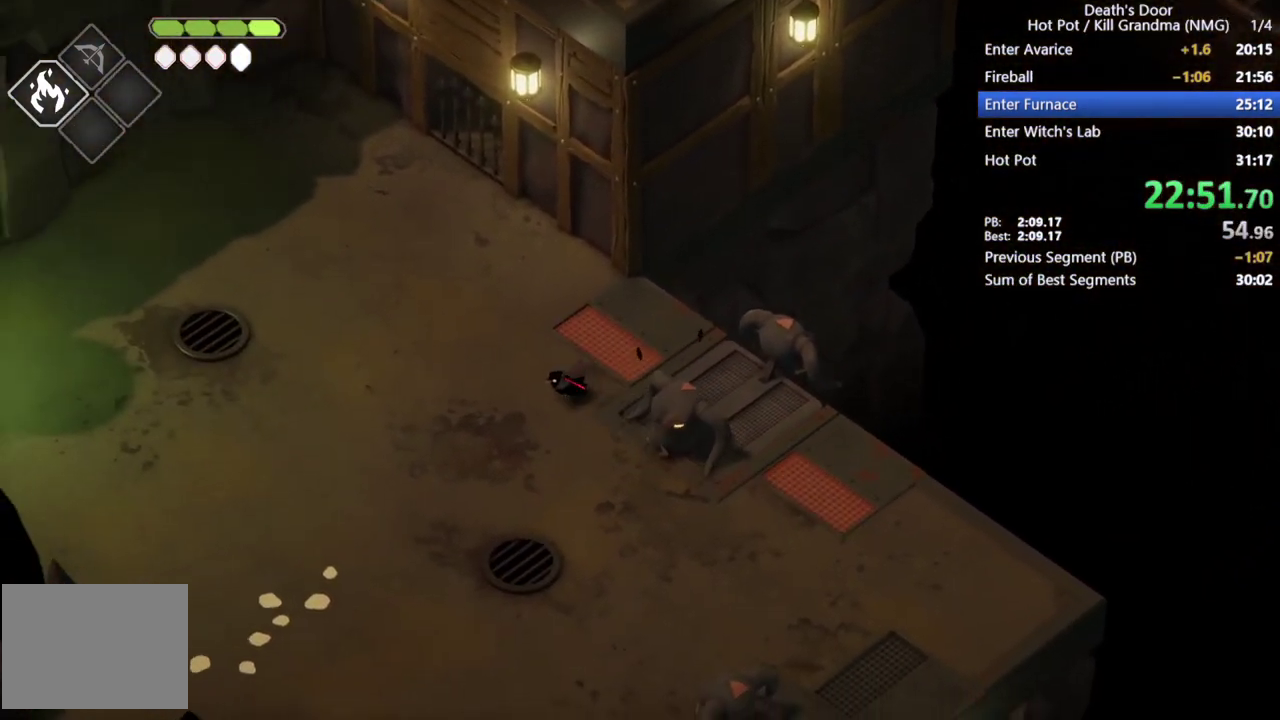
{"buttons": ["CROSS"], "left_stick": "down-left", "events": [[67, "CROSS", "down"], [167, "CROSS", "up"], [233, "CROSS", "down"], [333, "CROSS", "up"], [433, "CROSS", "down"]]}
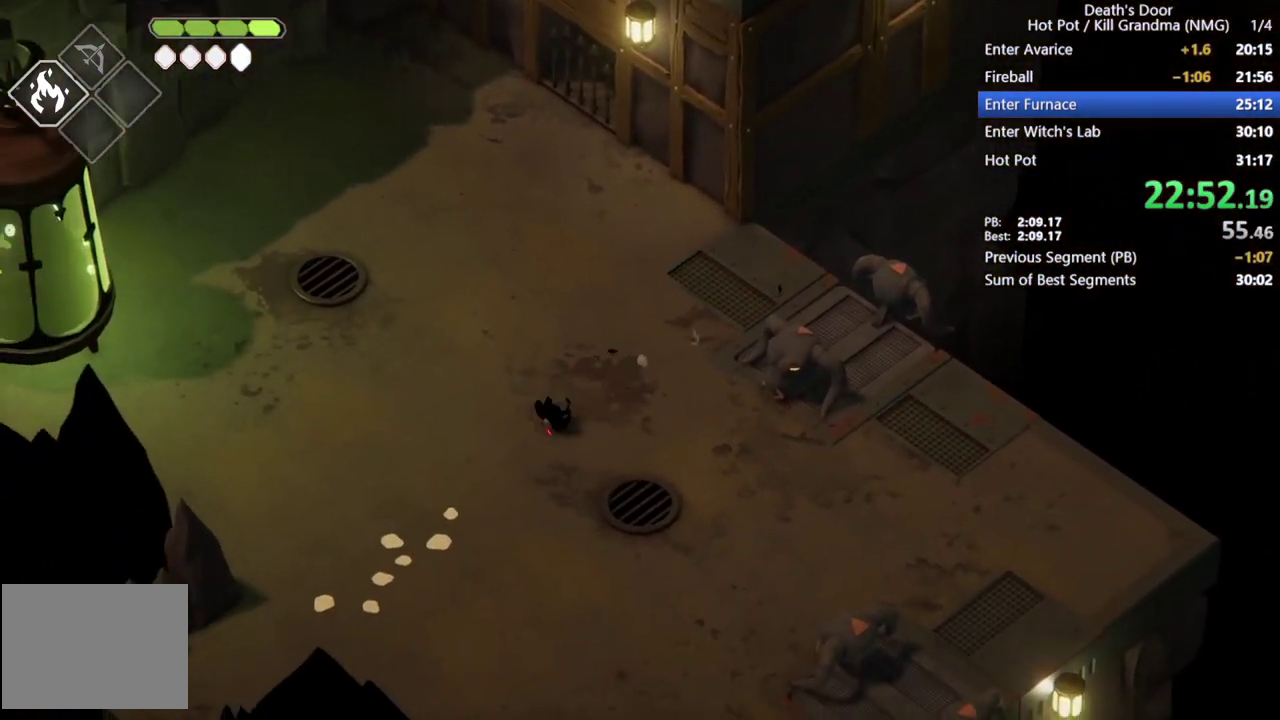
{"buttons": ["CROSS"], "left_stick": "down-left", "events": [[33, "CROSS", "up"], [100, "CROSS", "down"], [200, "CROSS", "up"], [300, "CROSS", "down"], [367, "CROSS", "up"], [467, "CROSS", "down"]]}
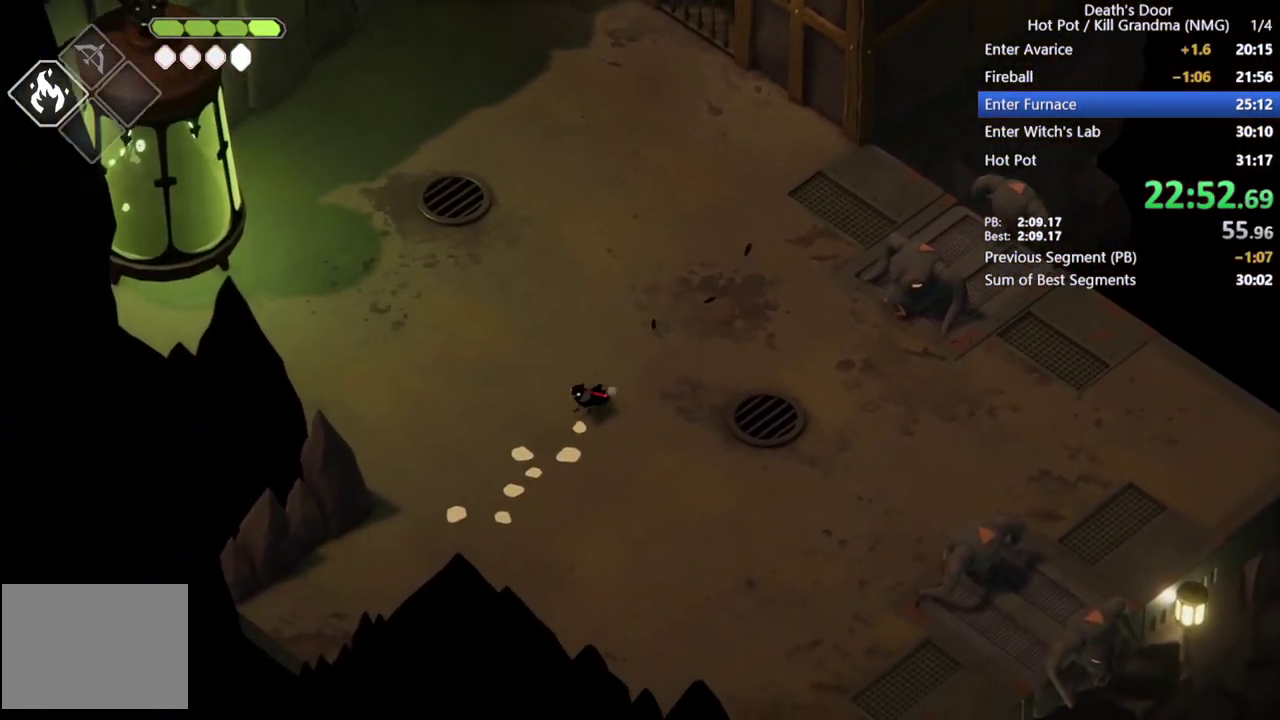
{"buttons": [], "left_stick": "down-left", "events": [[67, "CROSS", "up"], [167, "CROSS", "down"], [267, "CROSS", "up"], [367, "CROSS", "down"], [433, "CROSS", "up"]]}
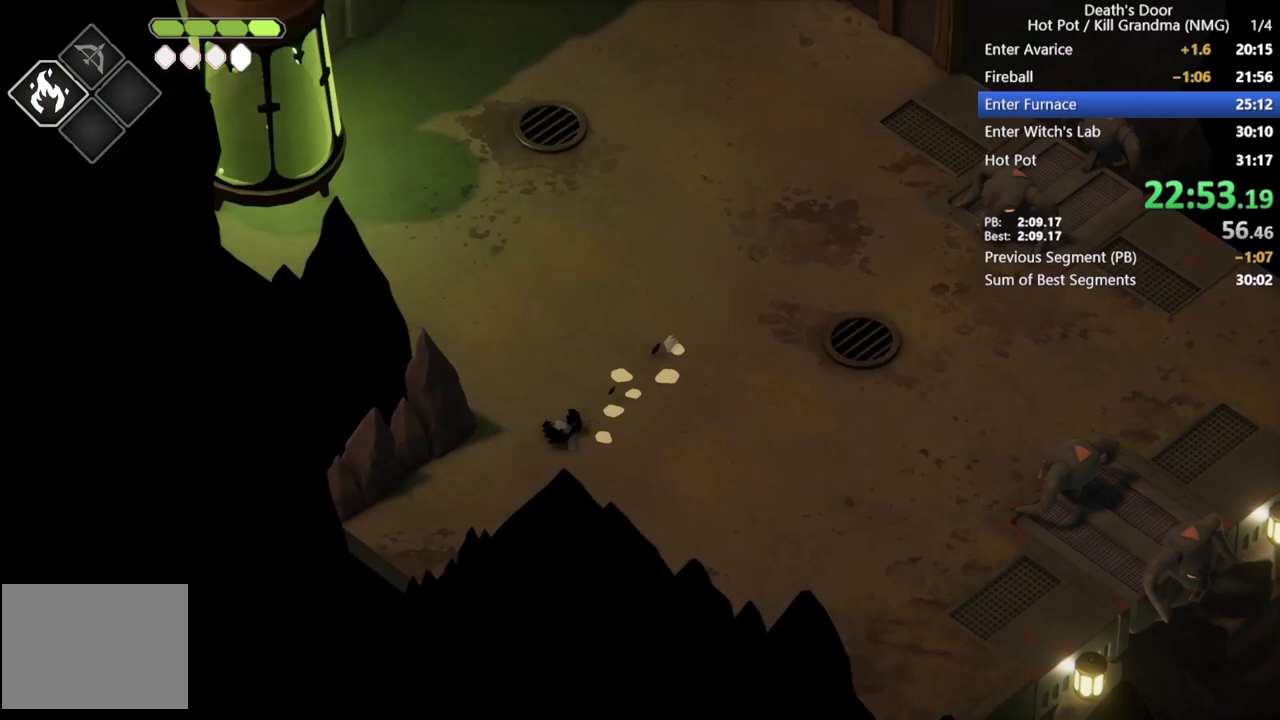
{"buttons": ["CROSS"], "left_stick": "down-left", "events": [[33, "CROSS", "down"], [133, "CROSS", "up"], [233, "CROSS", "down"], [333, "CROSS", "up"], [433, "CROSS", "down"]]}
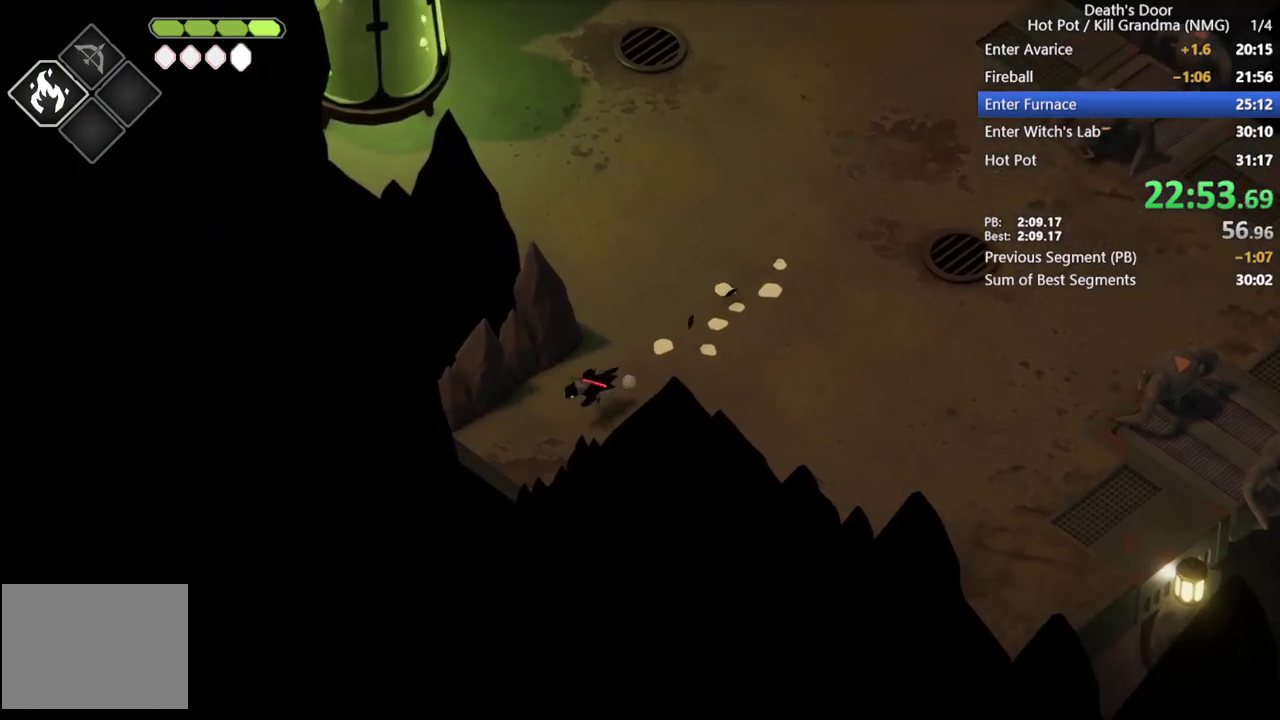
{"buttons": [], "left_stick": "down-right", "events": [[33, "CROSS", "up"], [133, "CROSS", "down"], [167, "left_stick", "down"], [233, "CROSS", "up"], [333, "CROSS", "down"], [367, "left_stick", "down-right"], [467, "CROSS", "up"]]}
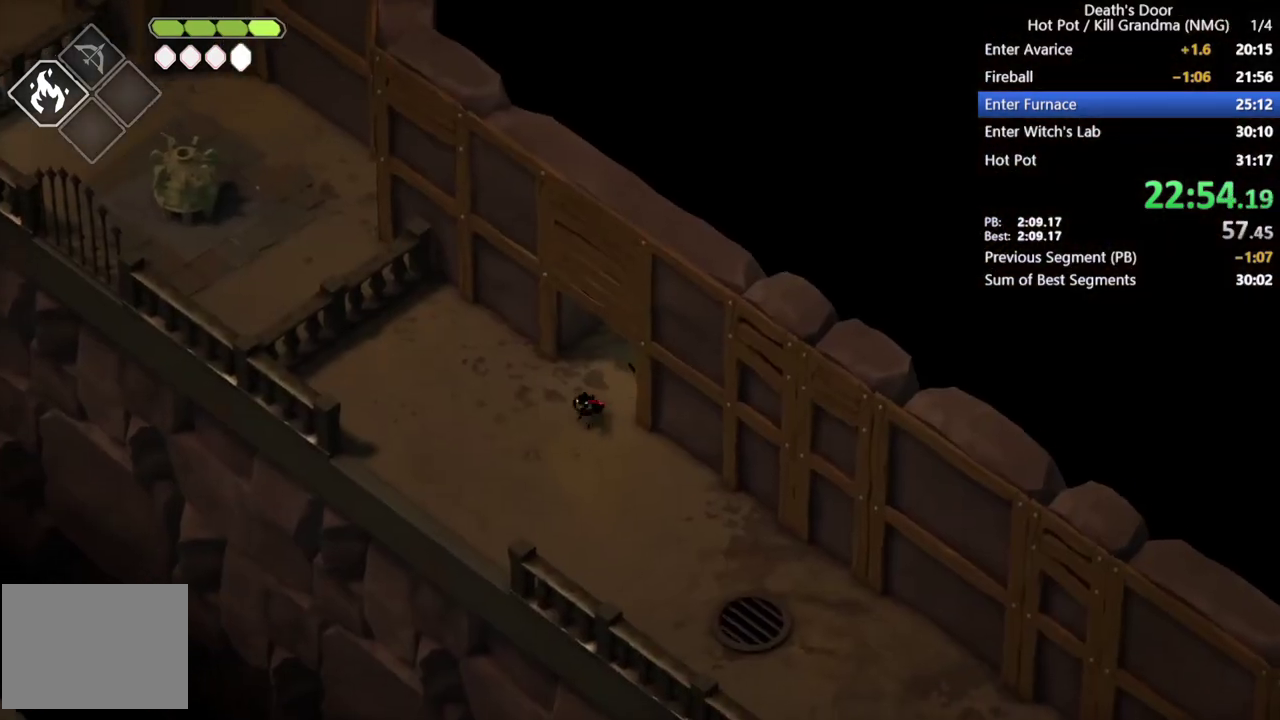
{"buttons": [], "left_stick": "down-right", "events": [[33, "CROSS", "down"], [167, "CROSS", "up"], [233, "CROSS", "down"], [333, "CROSS", "up"], [400, "CROSS", "down"], [500, "CROSS", "up"]]}
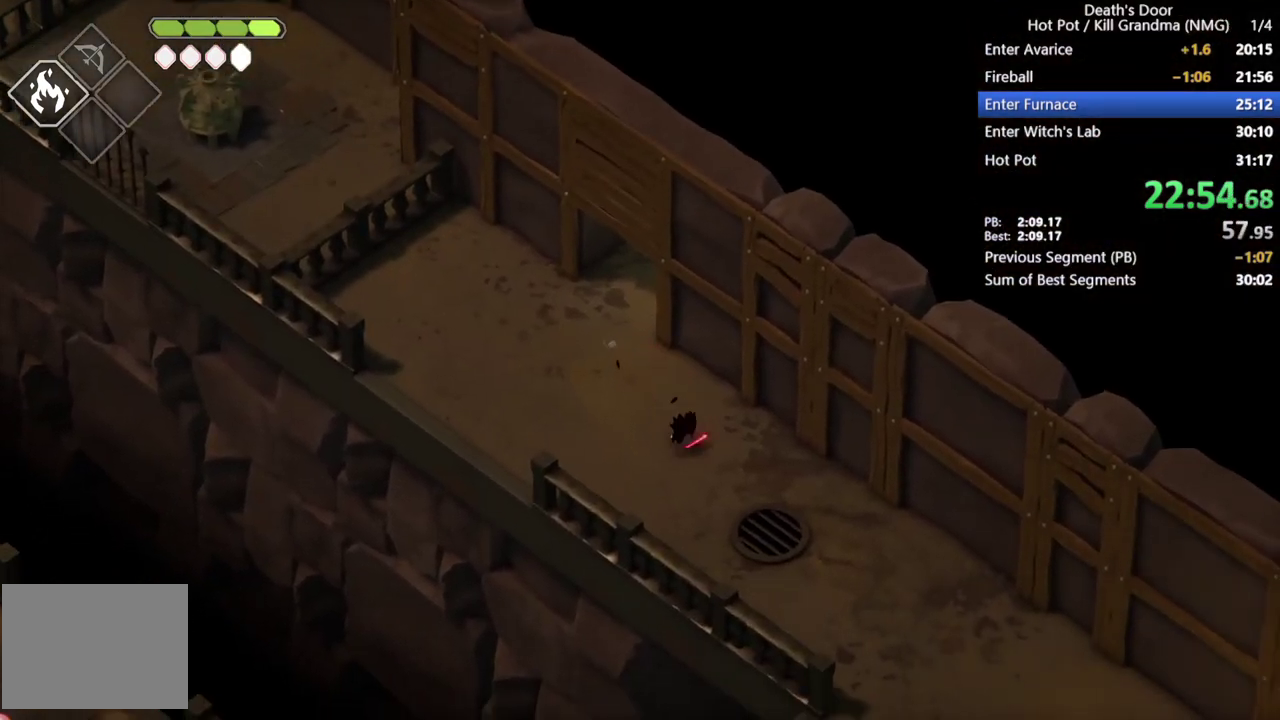
{"buttons": ["CROSS"], "left_stick": "down-right", "events": [[100, "CROSS", "down"], [167, "CROSS", "up"], [300, "CROSS", "down"], [400, "CROSS", "up"], [467, "CROSS", "down"]]}
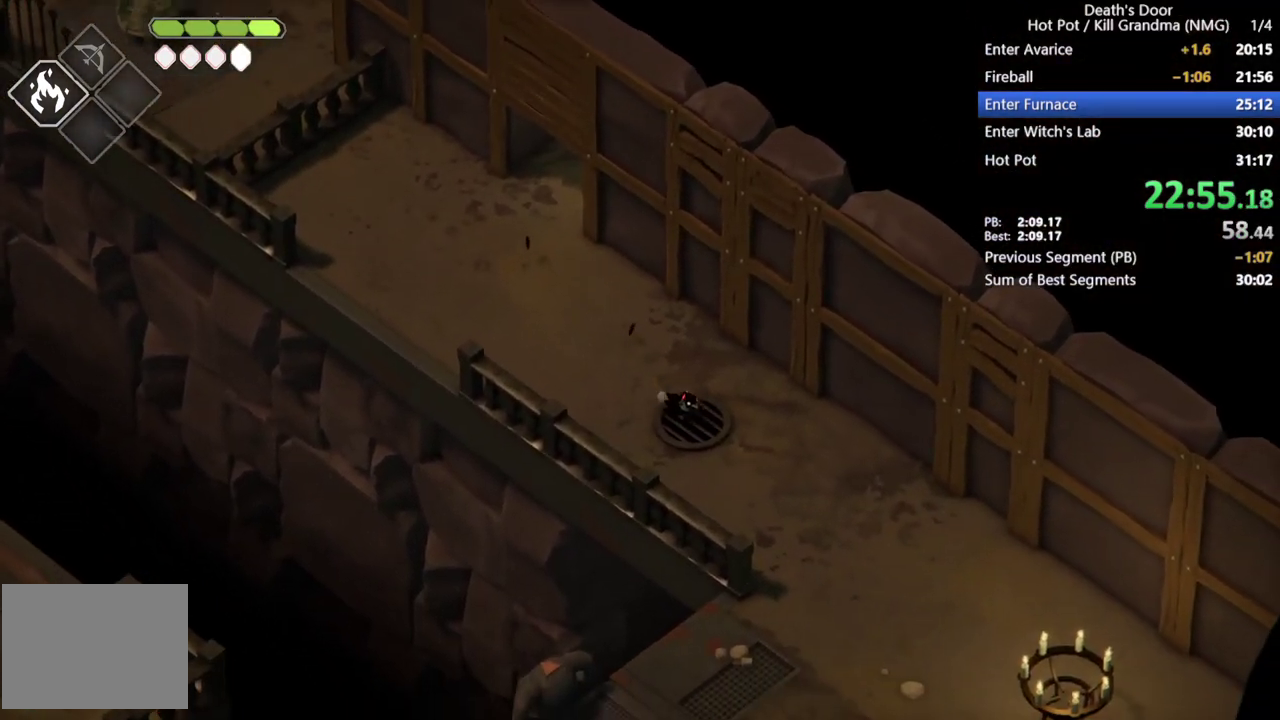
{"buttons": ["CROSS"], "left_stick": "down-right", "events": [[67, "CROSS", "up"], [167, "CROSS", "down"], [267, "CROSS", "up"], [367, "CROSS", "down"]]}
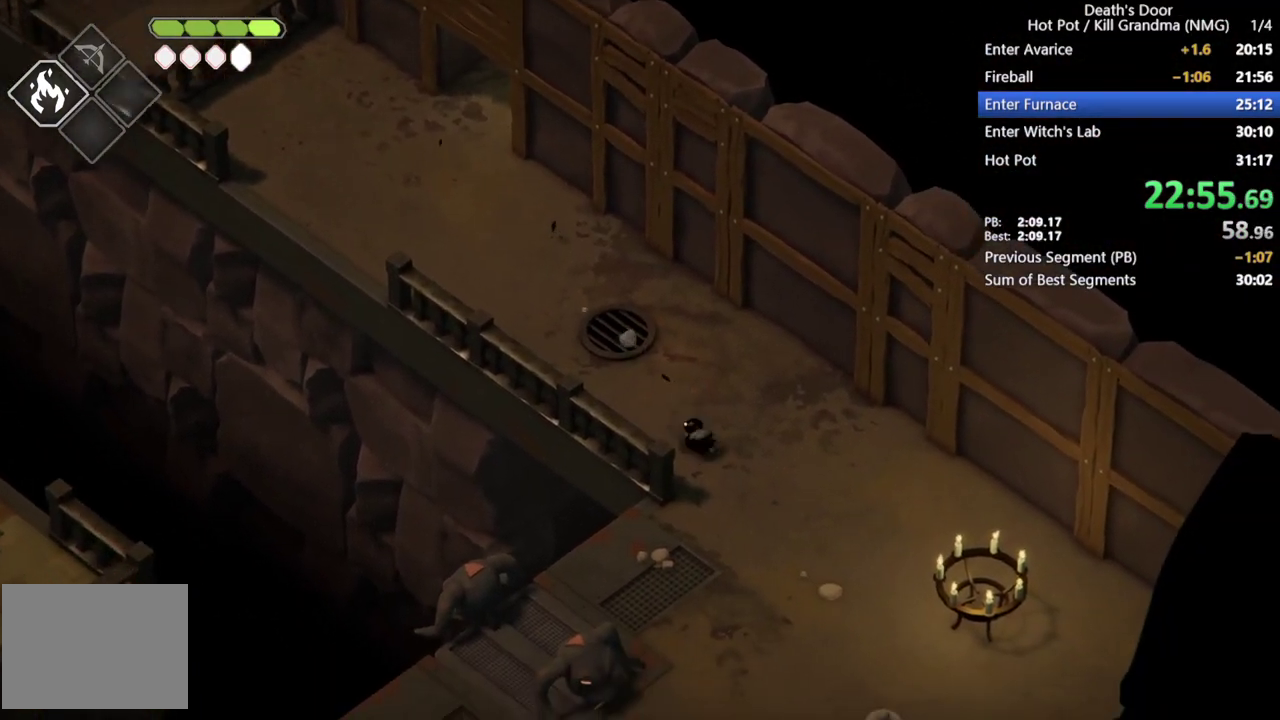
{"buttons": ["CROSS"], "left_stick": "down-left", "events": [[33, "CROSS", "up"], [33, "left_stick", "down"], [200, "left_stick", "down-left"], [433, "CROSS", "down"]]}
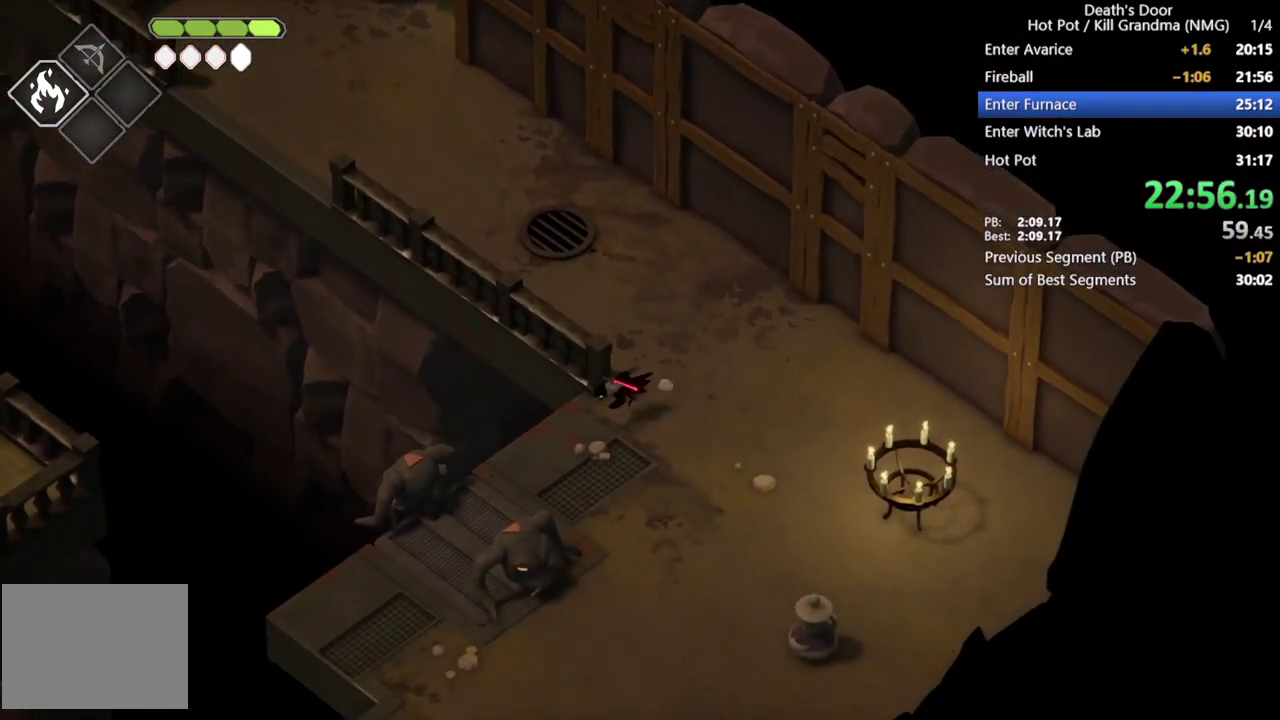
{"buttons": ["SQUARE"], "left_stick": "down-left", "events": [[33, "CROSS", "up"], [100, "CROSS", "down"], [233, "CROSS", "up"], [467, "SQUARE", "down"]]}
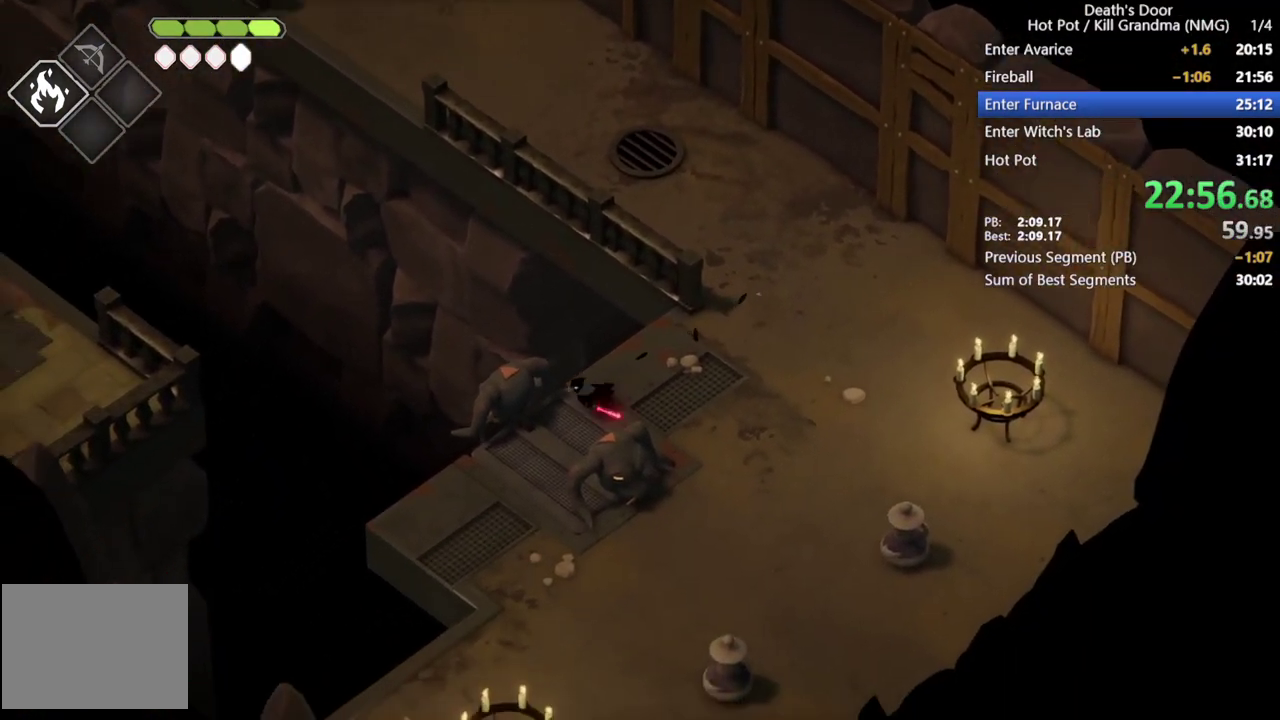
{"buttons": ["SQUARE"], "left_stick": "left", "events": [[33, "left_stick", "left"], [67, "SQUARE", "up"], [133, "SQUARE", "down"], [200, "SQUARE", "up"], [267, "SQUARE", "down"]]}
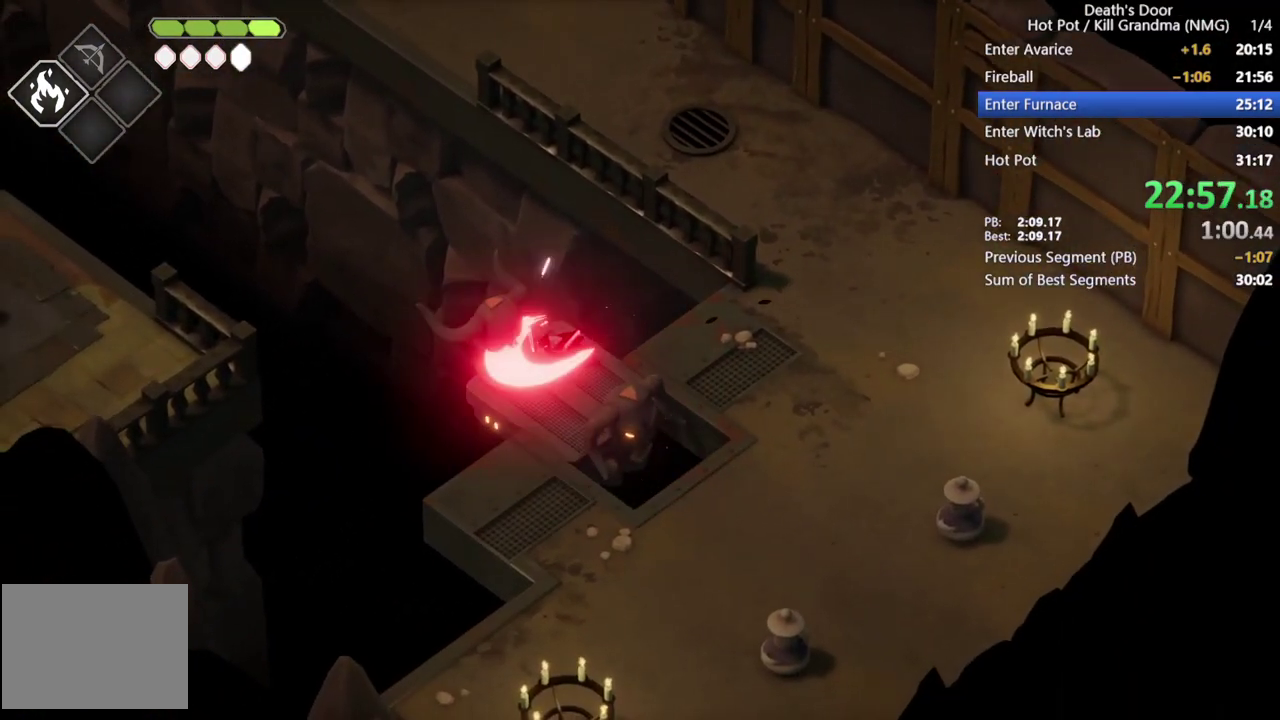
{"buttons": ["SQUARE"], "left_stick": "up-left", "events": [[33, "SQUARE", "up"], [67, "left_stick", "up-left"], [133, "SQUARE", "down"], [233, "SQUARE", "up"], [300, "SQUARE", "down"], [400, "SQUARE", "up"], [467, "SQUARE", "down"]]}